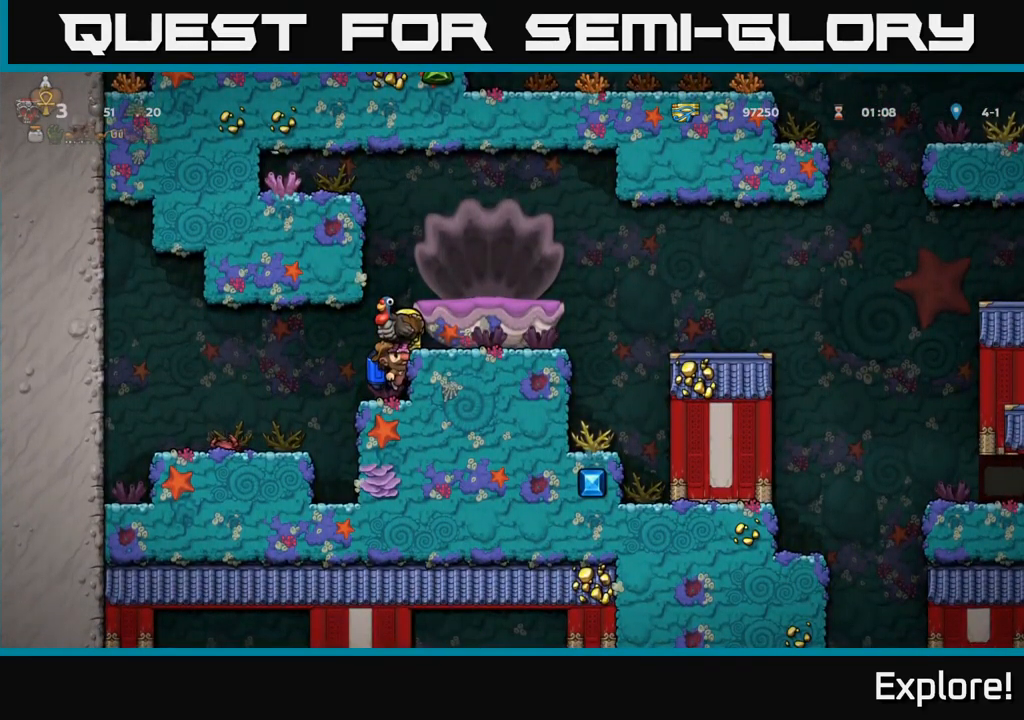
Gameplay with a controller (Xbox layout); each line is a JSON object with the inputs held at the frame after it. "events" lists button and stick changes between this image and that frame as [ms after this image, input, new state], when the widget could be followed in between. Not read: left_stick.
{"buttons": [], "right_stick": "center", "events": [[83, "A", "down"], [300, "A", "up"]]}
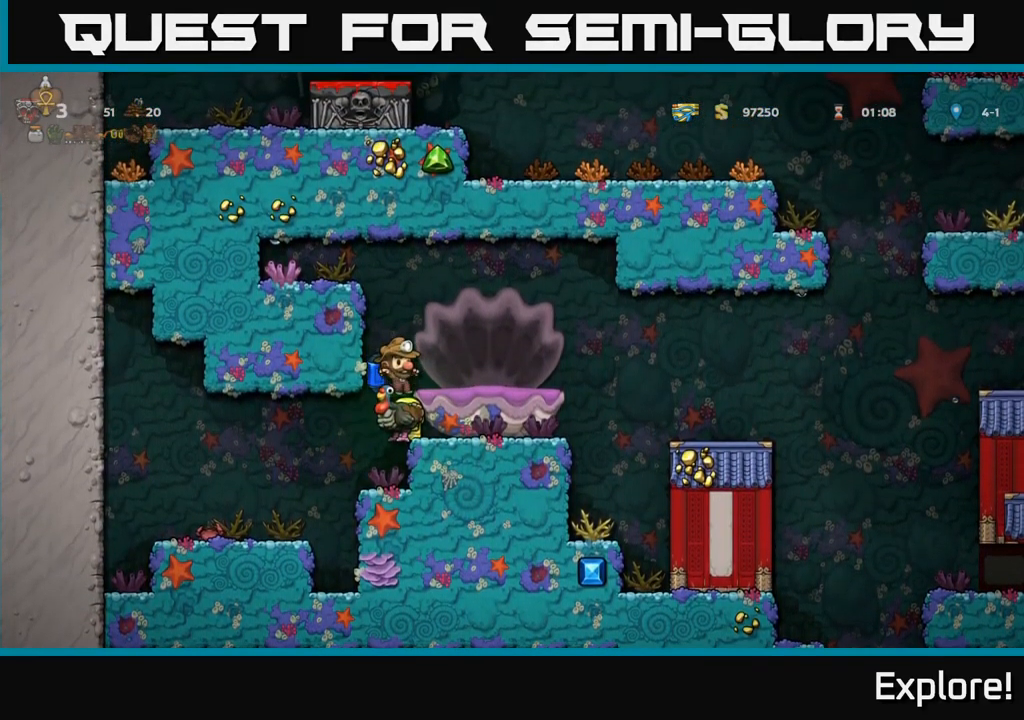
{"buttons": [], "right_stick": "center", "events": []}
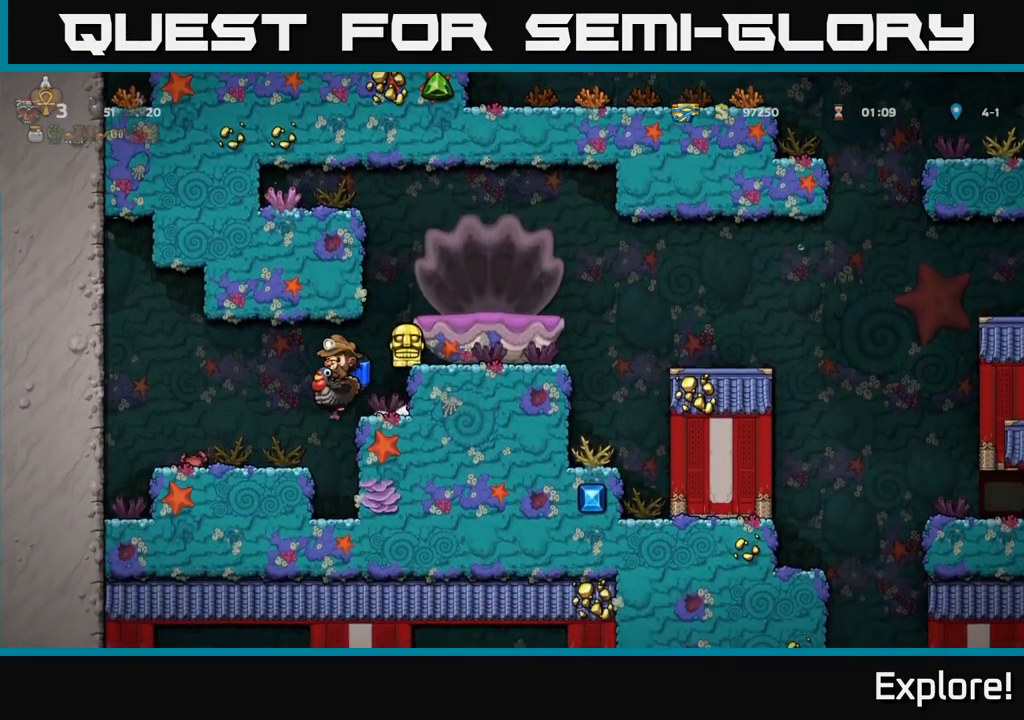
{"buttons": [], "right_stick": "center", "events": []}
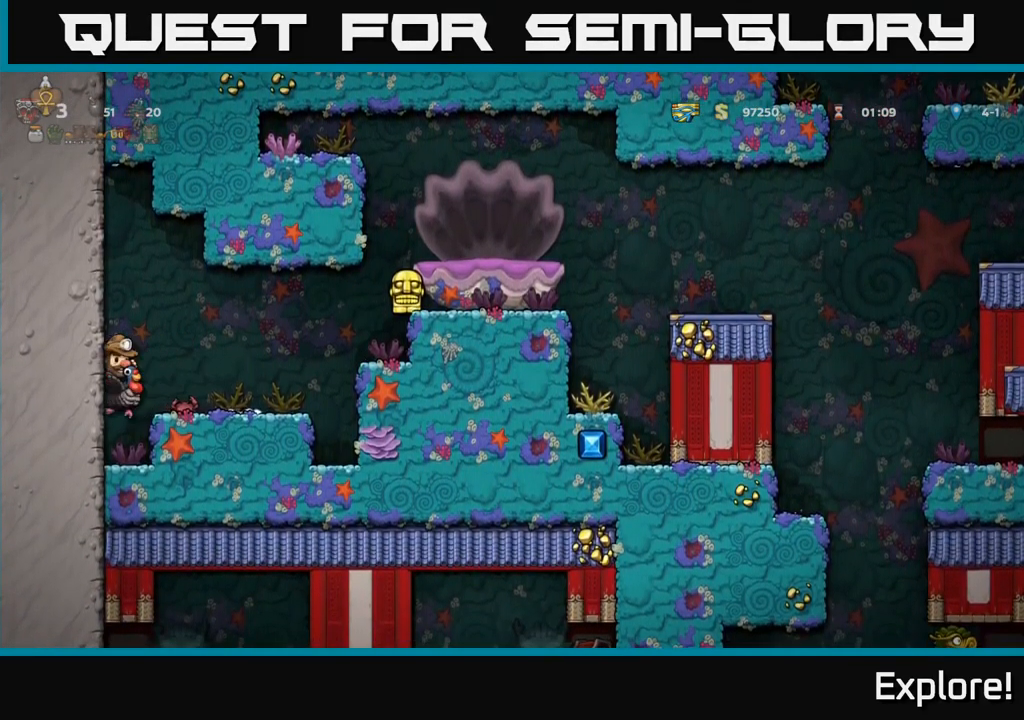
{"buttons": [], "right_stick": "center", "events": []}
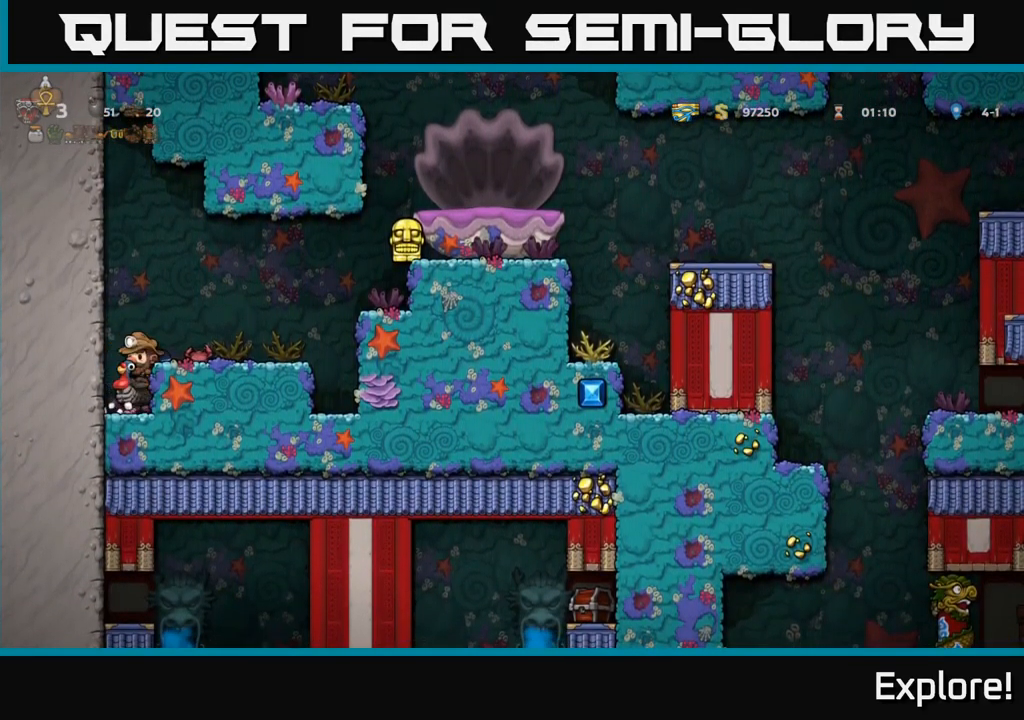
{"buttons": [], "right_stick": "center", "events": []}
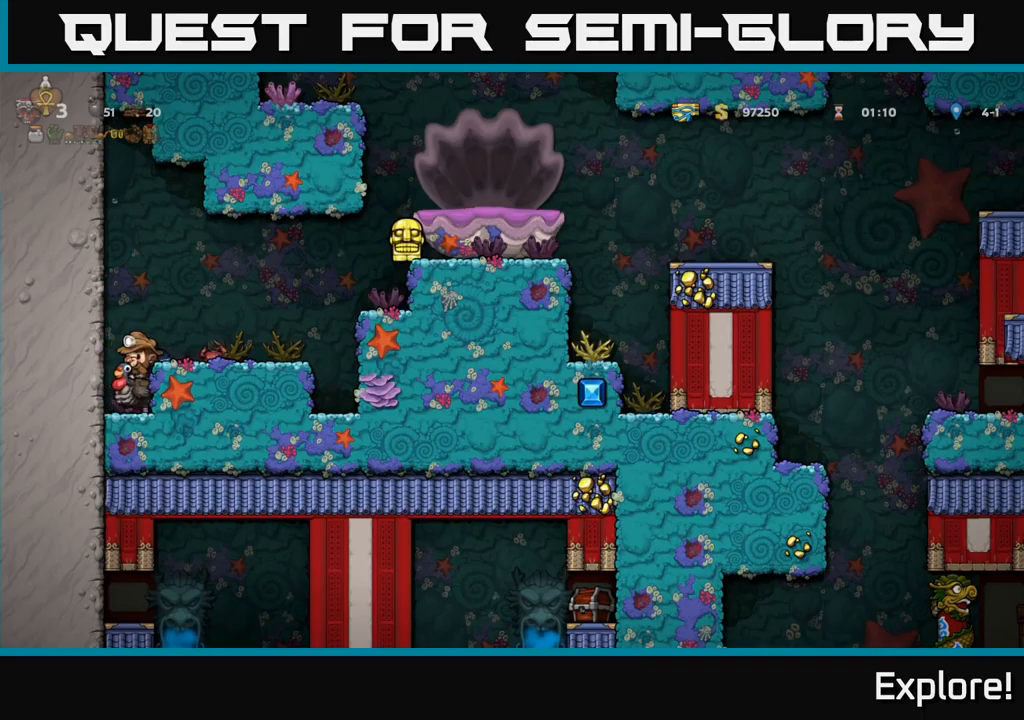
{"buttons": [], "right_stick": "center", "events": []}
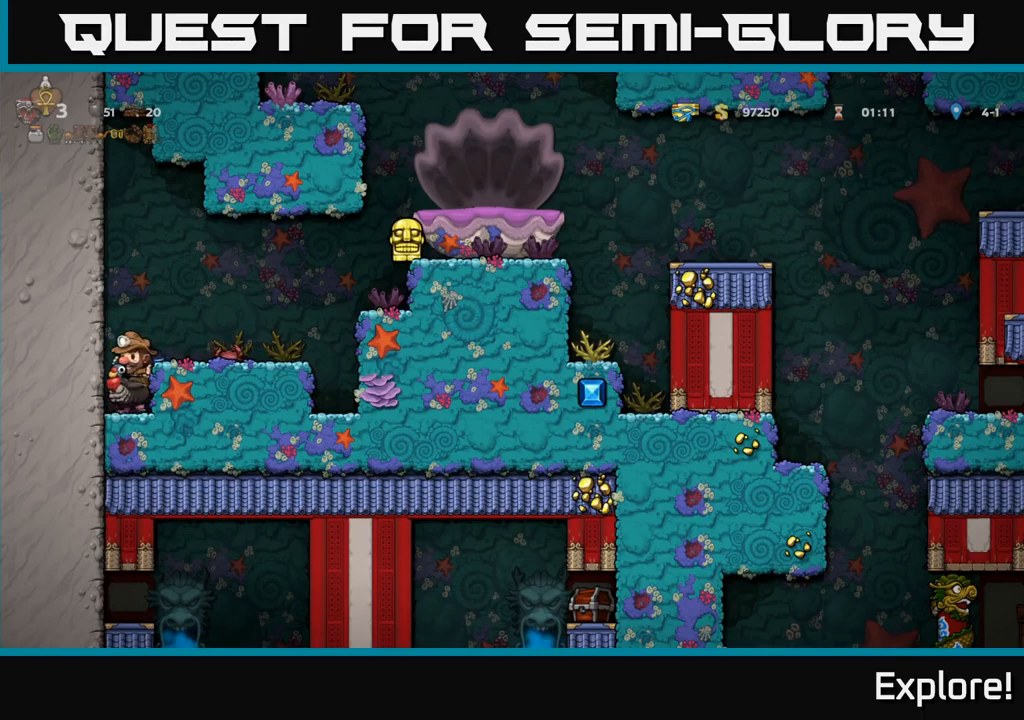
{"buttons": [], "right_stick": "center", "events": []}
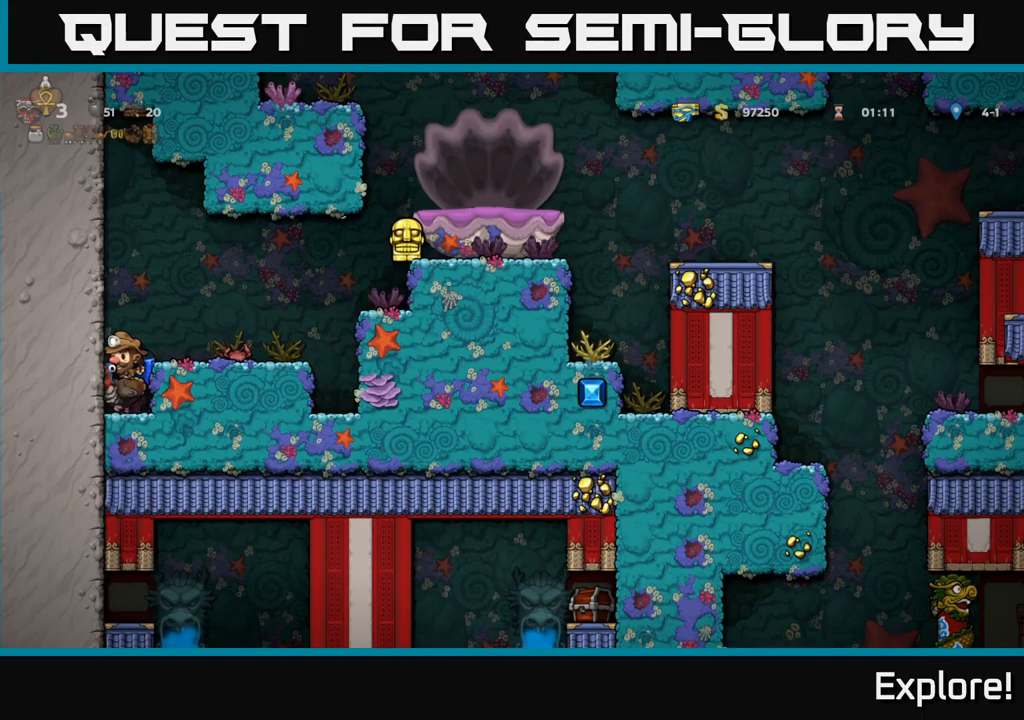
{"buttons": ["DPAD_RIGHT"], "right_stick": "center", "events": [[400, "A", "down"], [483, "DPAD_RIGHT", "down"], [500, "A", "up"]]}
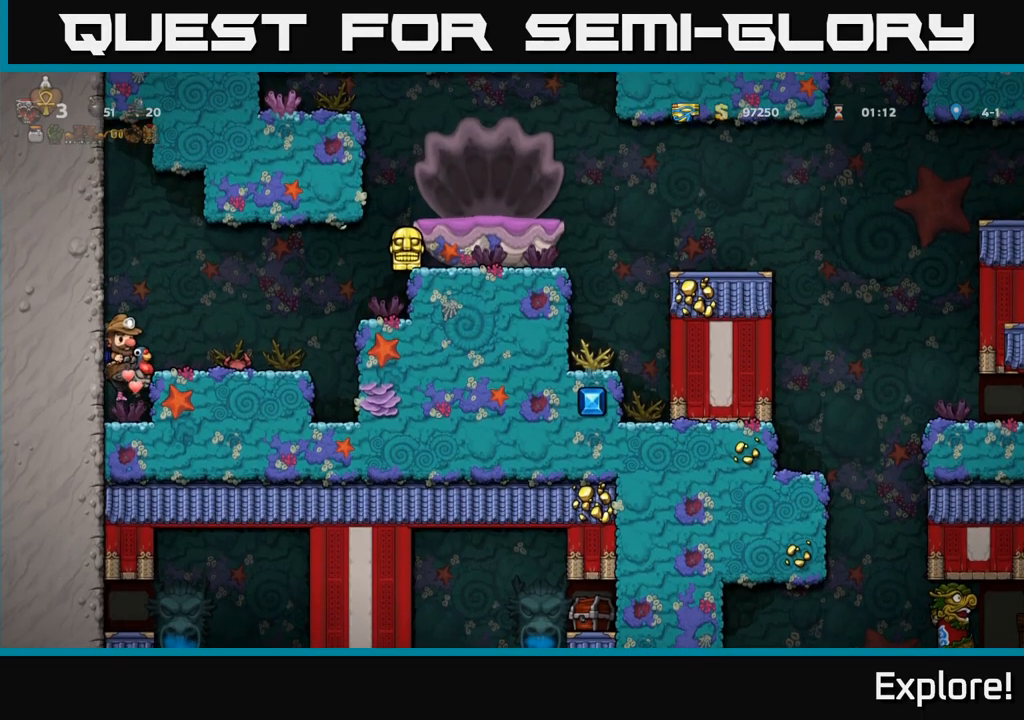
{"buttons": ["DPAD_RIGHT"], "right_stick": "center", "events": [[200, "DPAD_DOWN", "down"], [200, "DPAD_RIGHT", "up"], [333, "A", "down"], [417, "DPAD_DOWN", "up"], [433, "A", "up"], [450, "DPAD_RIGHT", "down"]]}
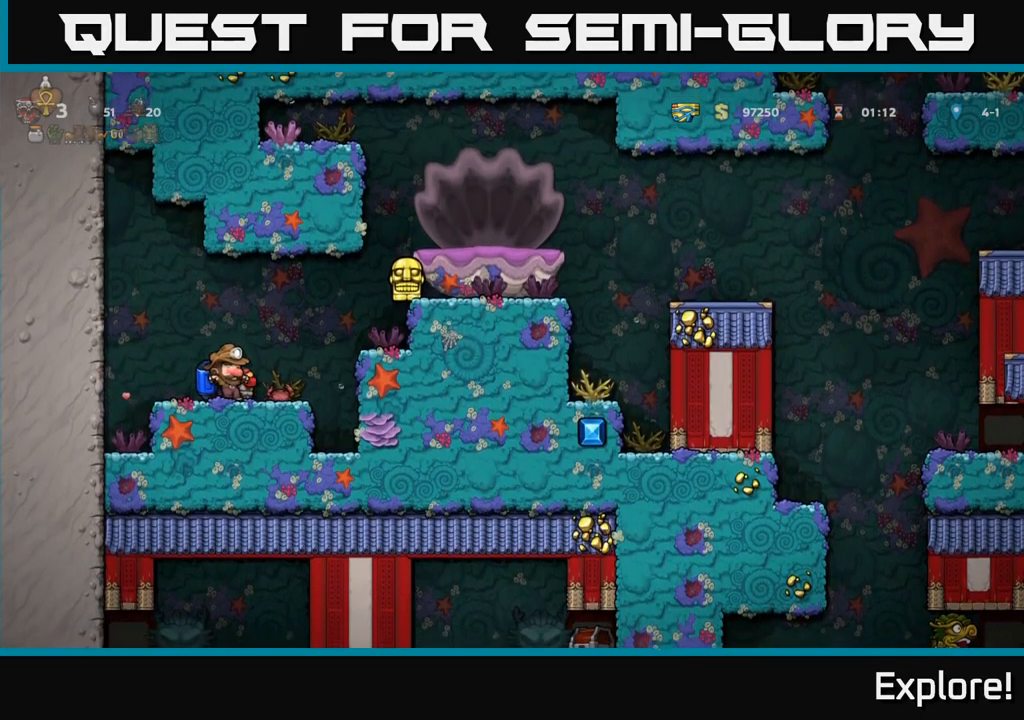
{"buttons": [], "right_stick": "center", "events": [[167, "A", "down"], [167, "DPAD_RIGHT", "up"], [300, "A", "up"], [417, "DPAD_RIGHT", "down"], [467, "DPAD_RIGHT", "up"]]}
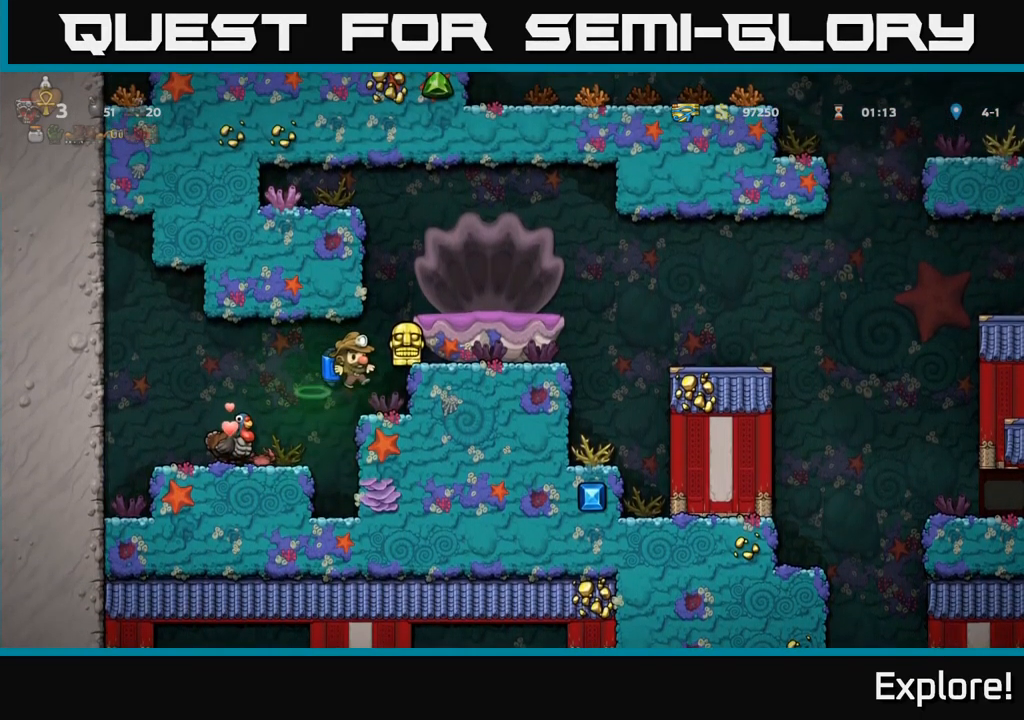
{"buttons": [], "right_stick": "center", "events": [[250, "A", "down"], [383, "A", "up"], [400, "DPAD_RIGHT", "down"], [483, "DPAD_RIGHT", "up"]]}
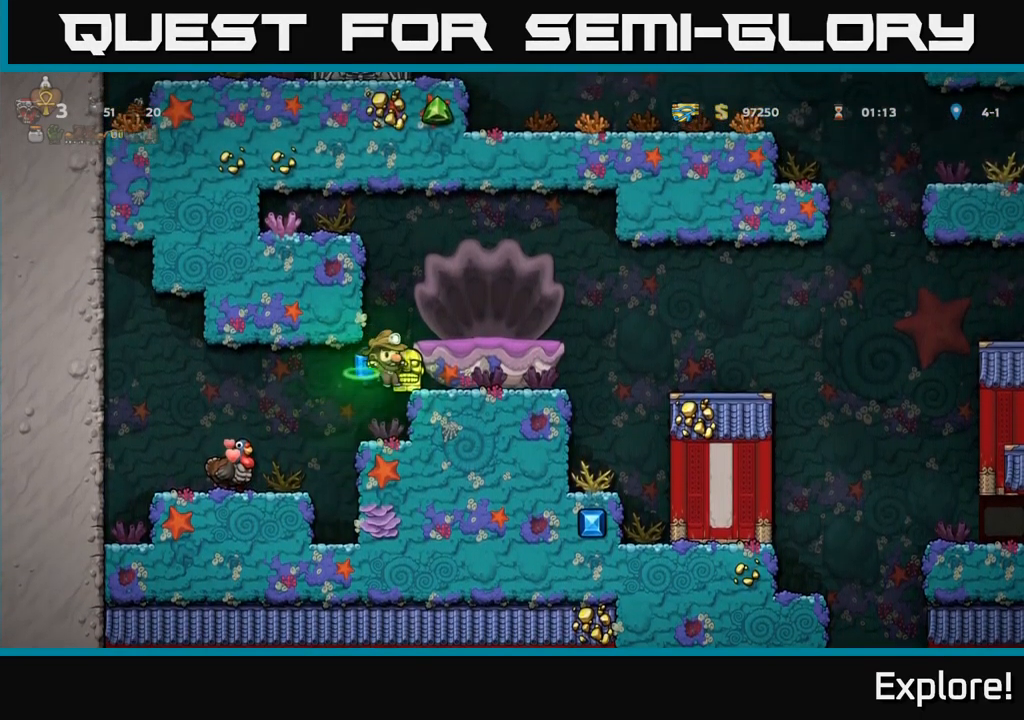
{"buttons": [], "right_stick": "center", "events": [[333, "DPAD_DOWN", "down"], [400, "X", "down"], [467, "X", "up"], [483, "DPAD_DOWN", "up"]]}
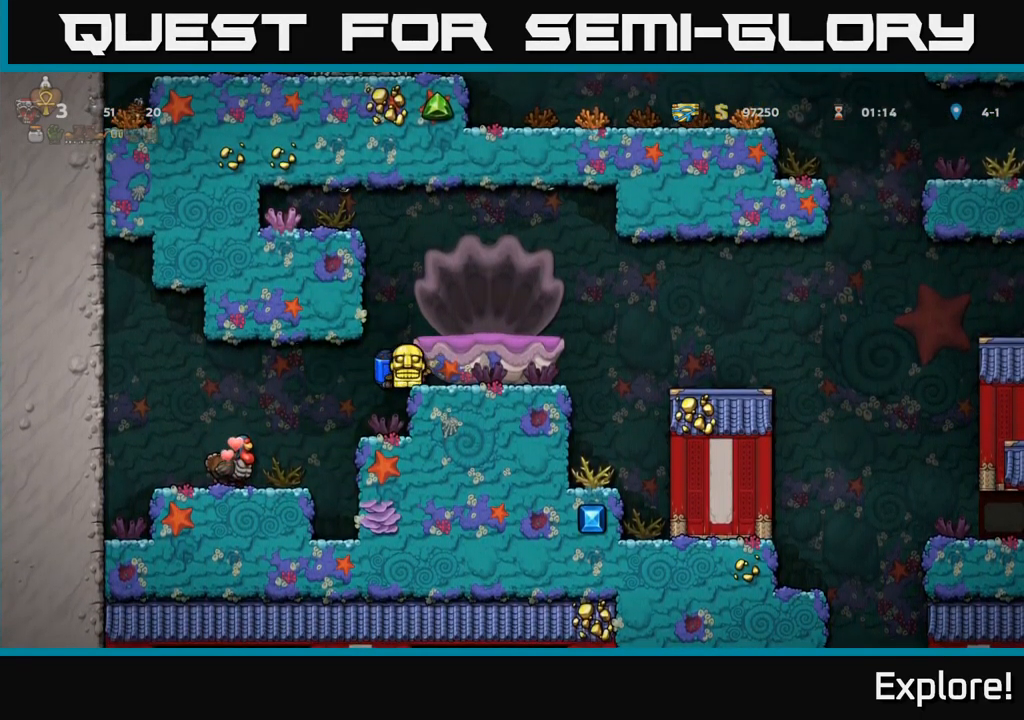
{"buttons": [], "right_stick": "center", "events": [[50, "DPAD_LEFT", "down"], [283, "A", "down"], [333, "A", "up"], [433, "DPAD_LEFT", "up"]]}
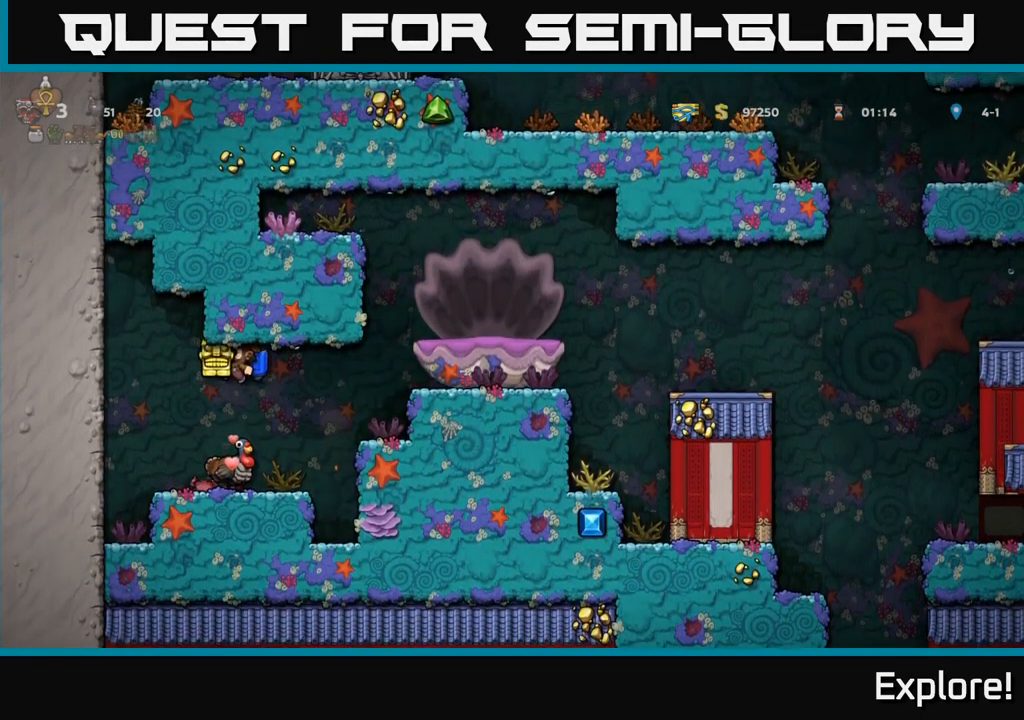
{"buttons": ["A", "DPAD_RIGHT"], "right_stick": "center", "events": [[417, "DPAD_RIGHT", "down"], [467, "A", "down"]]}
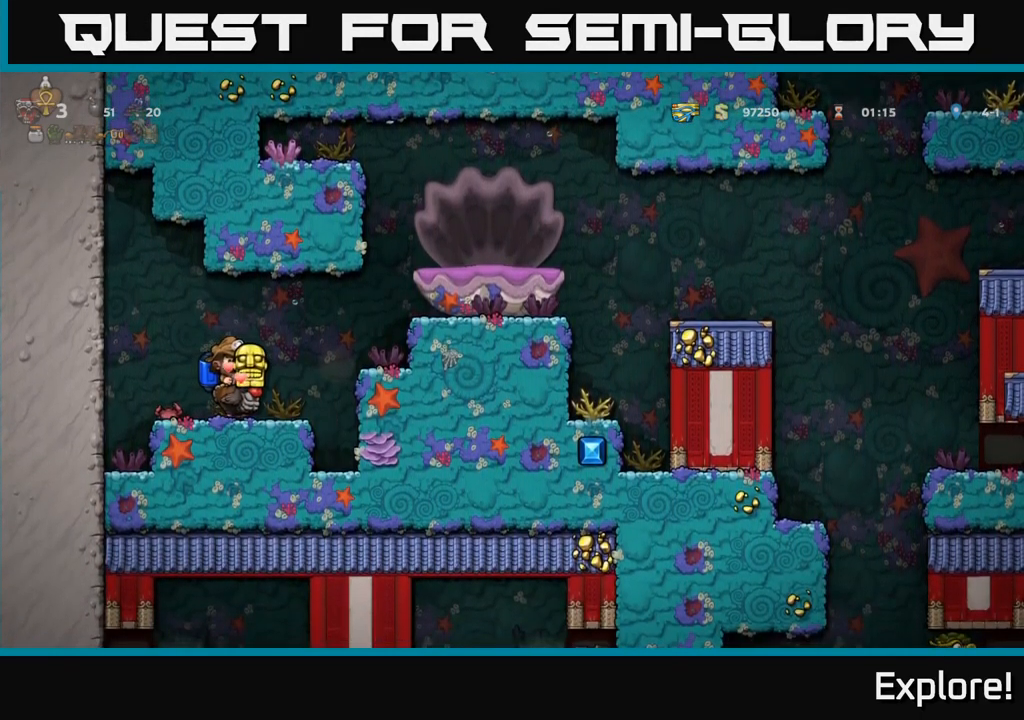
{"buttons": [], "right_stick": "center", "events": [[67, "A", "up"], [233, "A", "down"], [250, "DPAD_RIGHT", "up"], [333, "A", "up"]]}
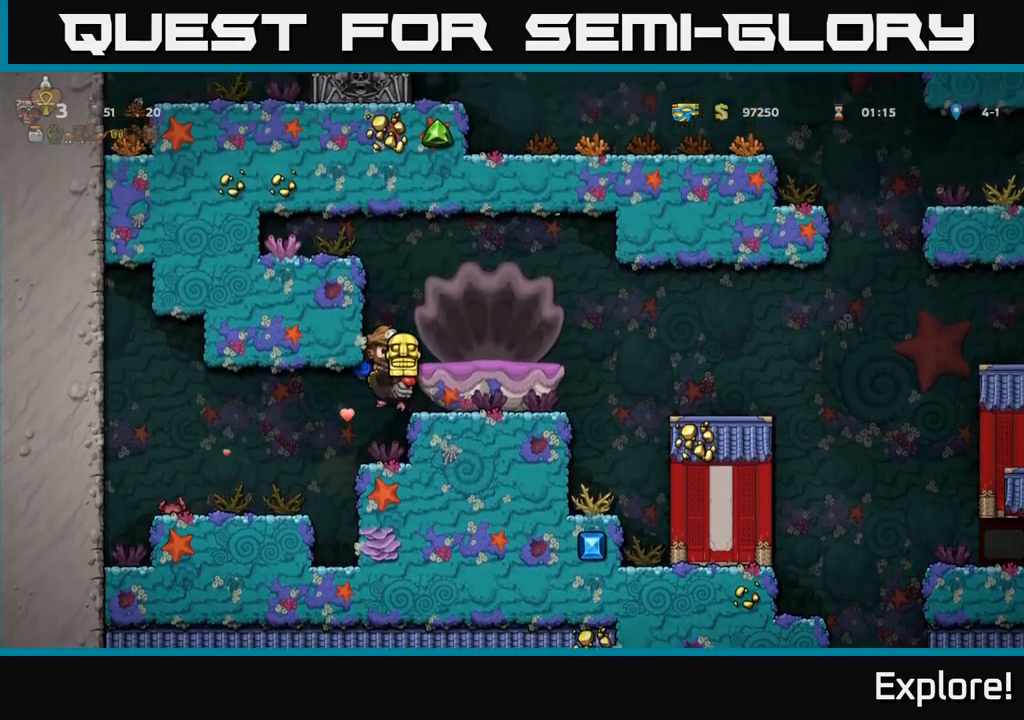
{"buttons": [], "right_stick": "center", "events": [[34, "A", "down"], [467, "A", "up"]]}
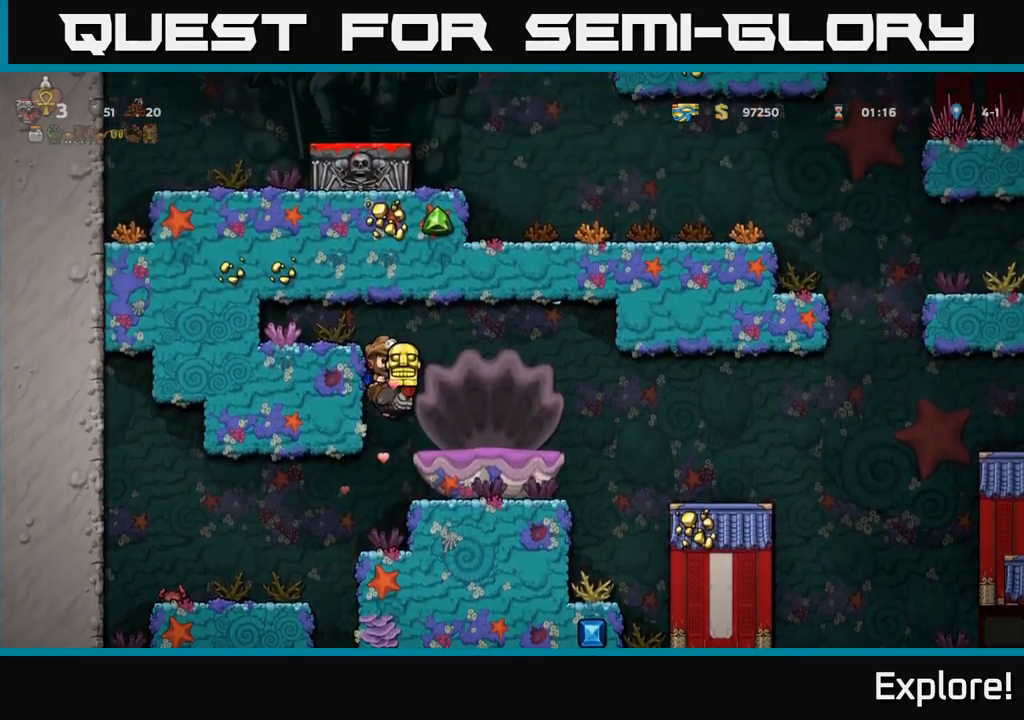
{"buttons": ["A", "DPAD_RIGHT"], "right_stick": "center", "events": [[17, "A", "down"], [350, "DPAD_RIGHT", "down"]]}
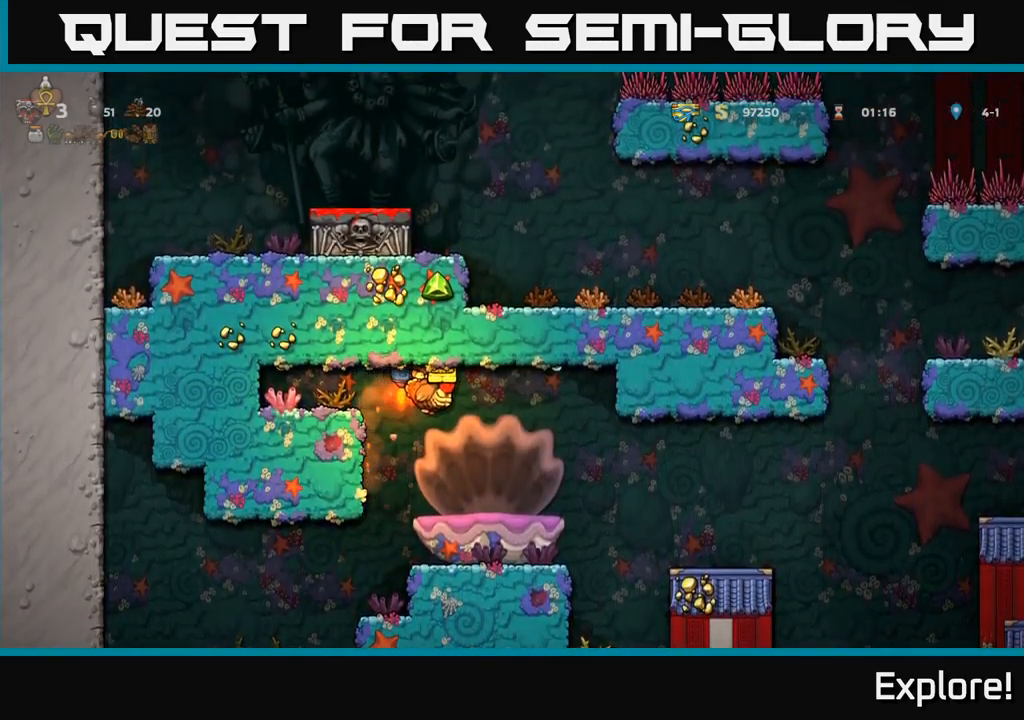
{"buttons": ["DPAD_RIGHT"], "right_stick": "center", "events": [[234, "A", "up"]]}
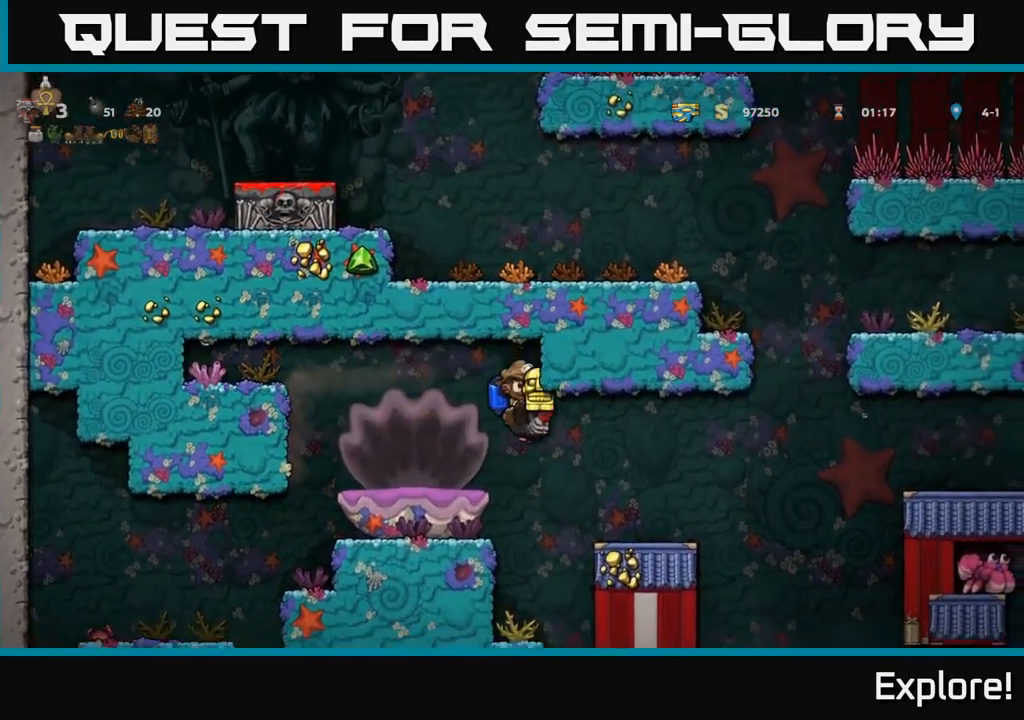
{"buttons": ["A", "DPAD_RIGHT"], "right_stick": "center", "events": [[134, "A", "down"], [334, "A", "up"], [450, "A", "down"]]}
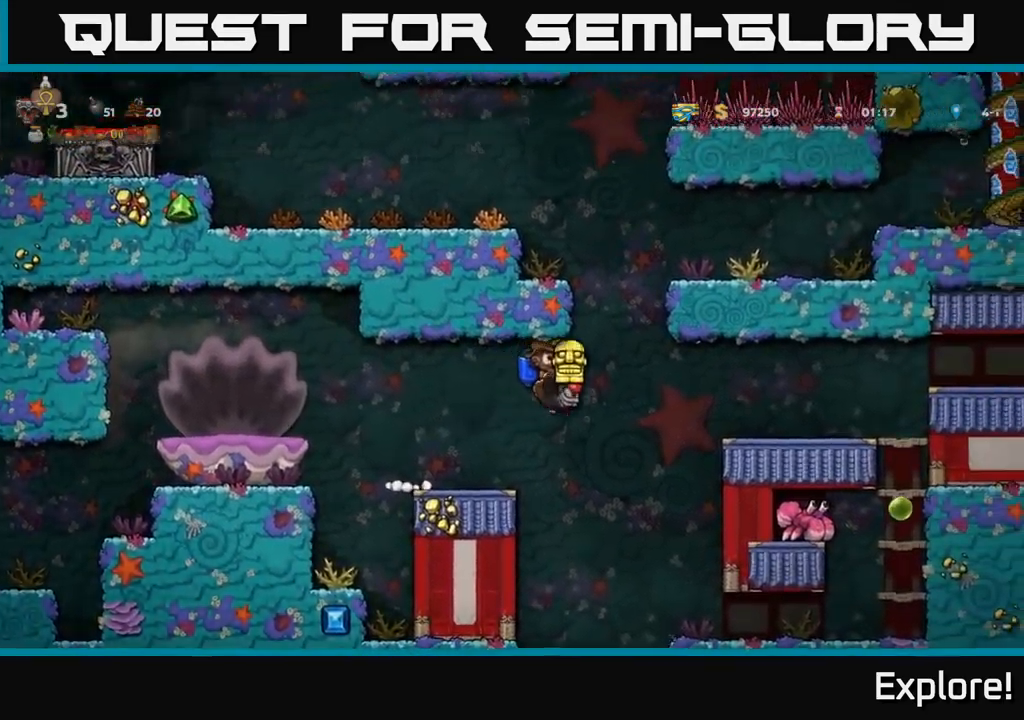
{"buttons": ["DPAD_RIGHT"], "right_stick": "center", "events": [[117, "A", "up"]]}
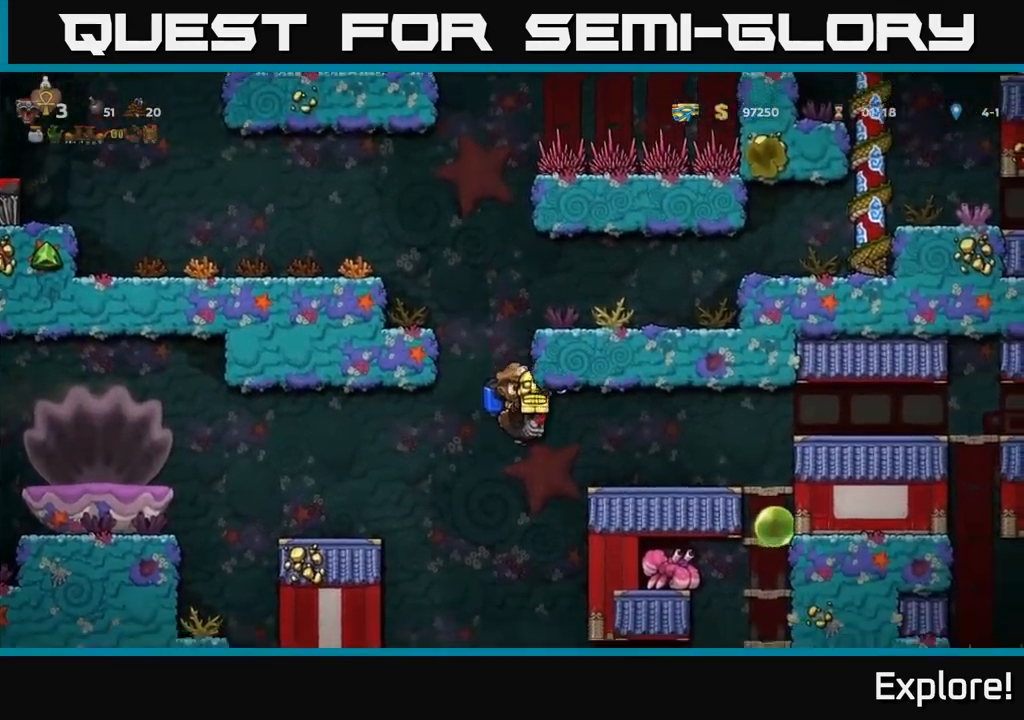
{"buttons": [], "right_stick": "center", "events": [[17, "A", "down"], [134, "A", "up"], [217, "DPAD_RIGHT", "up"]]}
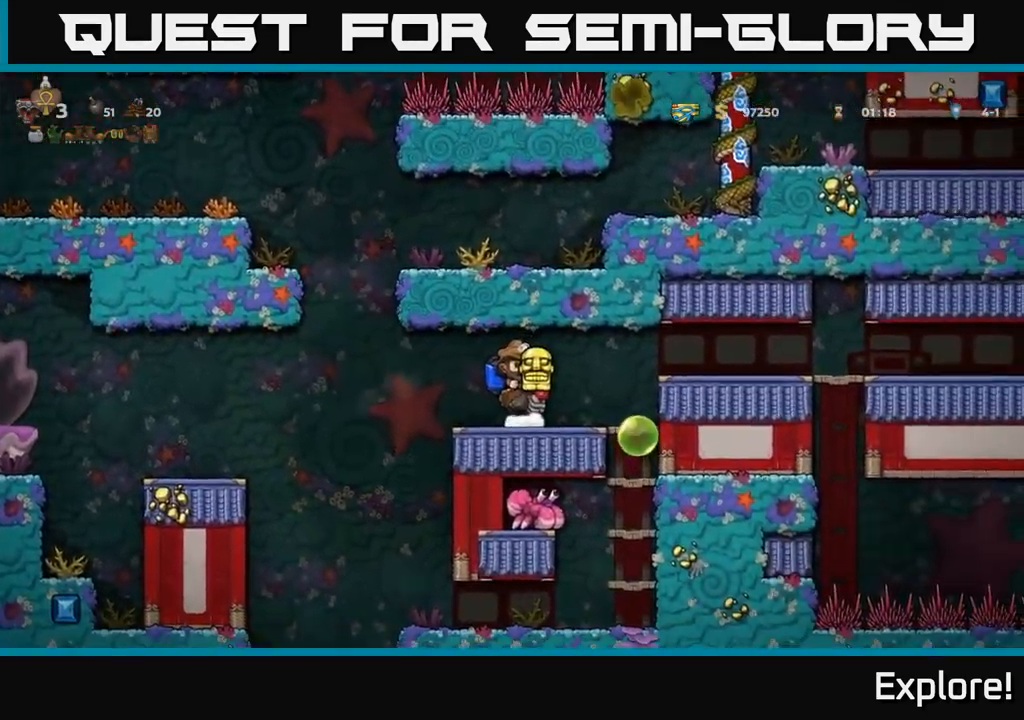
{"buttons": [], "right_stick": "center", "events": []}
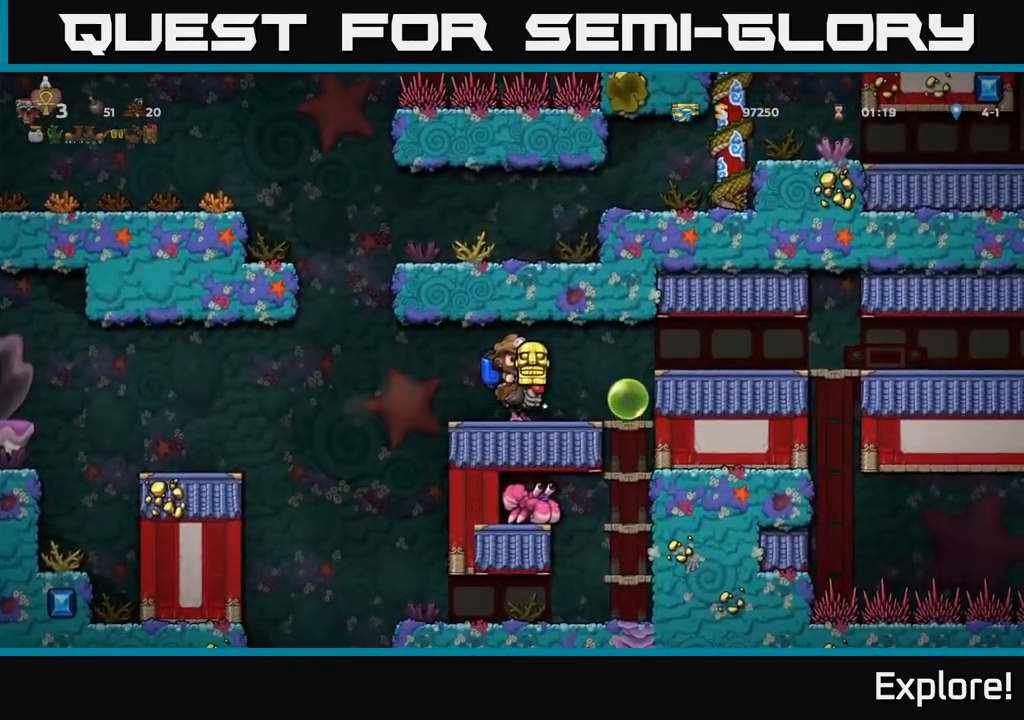
{"buttons": ["A"], "right_stick": "center", "events": [[17, "DPAD_LEFT", "down"], [317, "A", "down"], [400, "A", "up"], [467, "DPAD_LEFT", "up"], [484, "A", "down"]]}
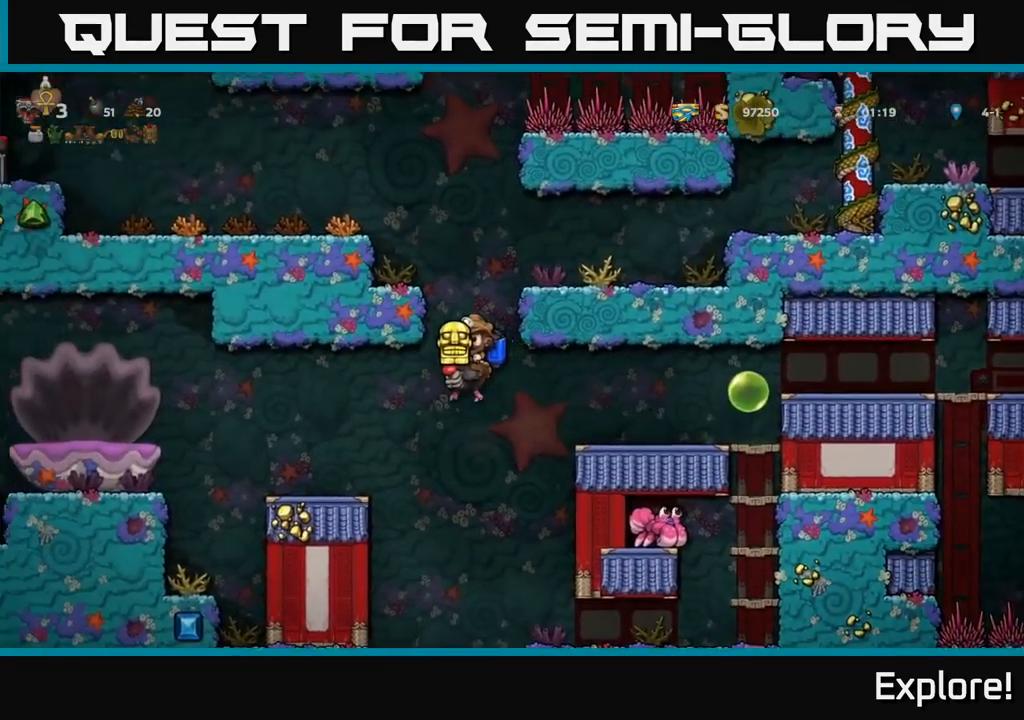
{"buttons": ["DPAD_RIGHT"], "right_stick": "center", "events": [[250, "A", "up"], [284, "DPAD_RIGHT", "down"]]}
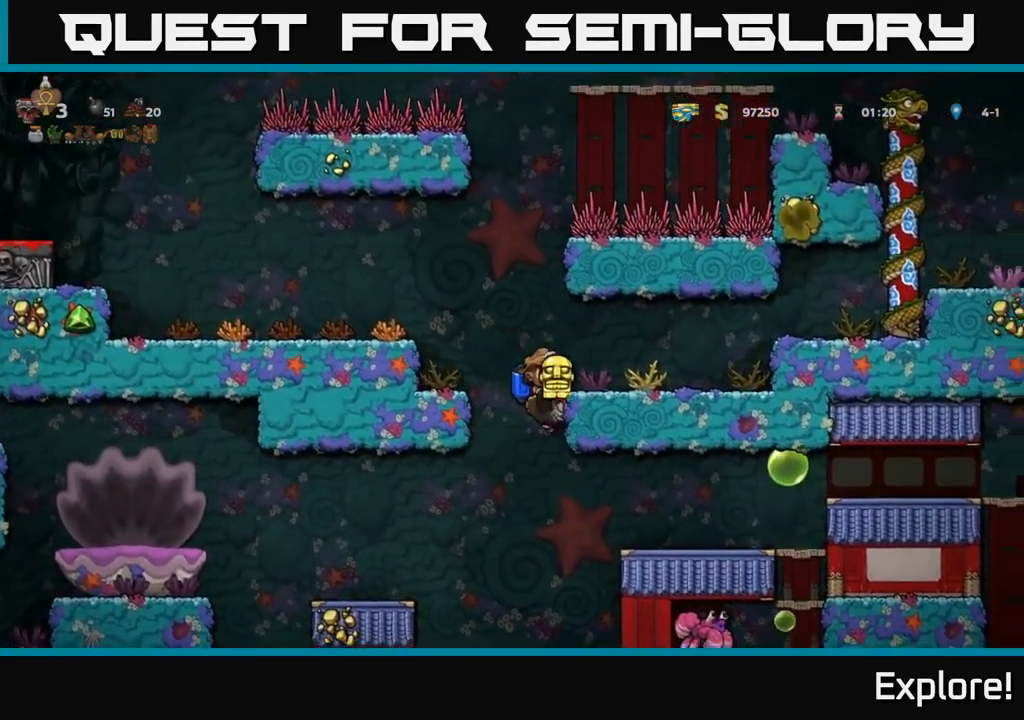
{"buttons": [], "right_stick": "center", "events": [[34, "A", "down"], [150, "DPAD_RIGHT", "up"], [184, "A", "up"], [234, "DPAD_RIGHT", "down"], [401, "DPAD_RIGHT", "up"]]}
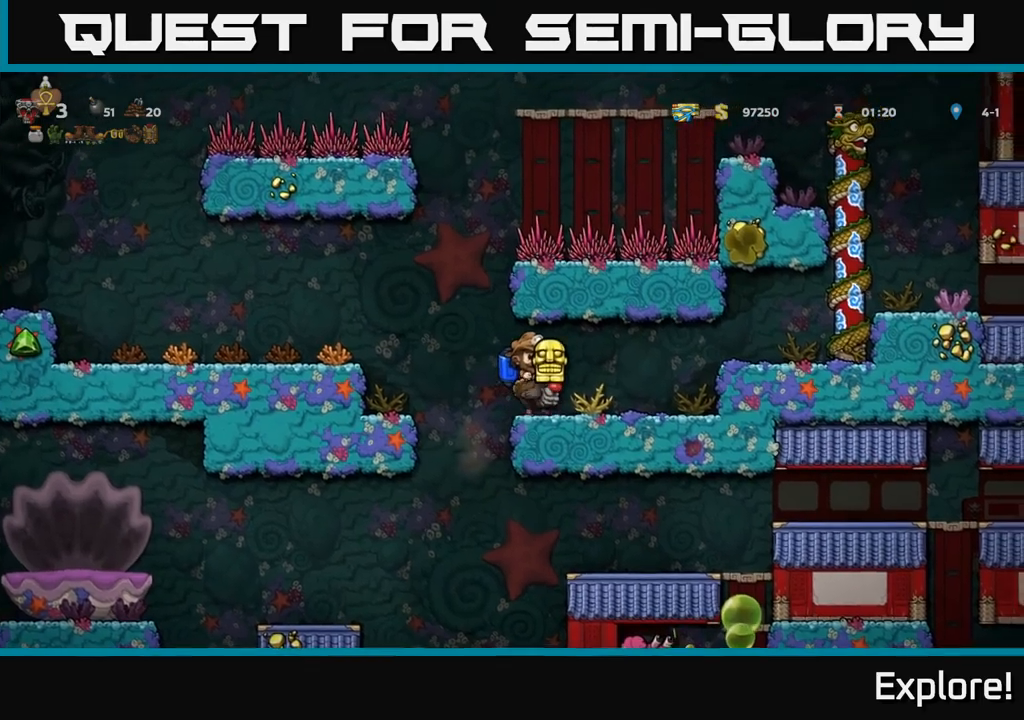
{"buttons": ["DPAD_RIGHT"], "right_stick": "center", "events": [[83, "DPAD_RIGHT", "down"], [383, "A", "down"], [466, "A", "up"]]}
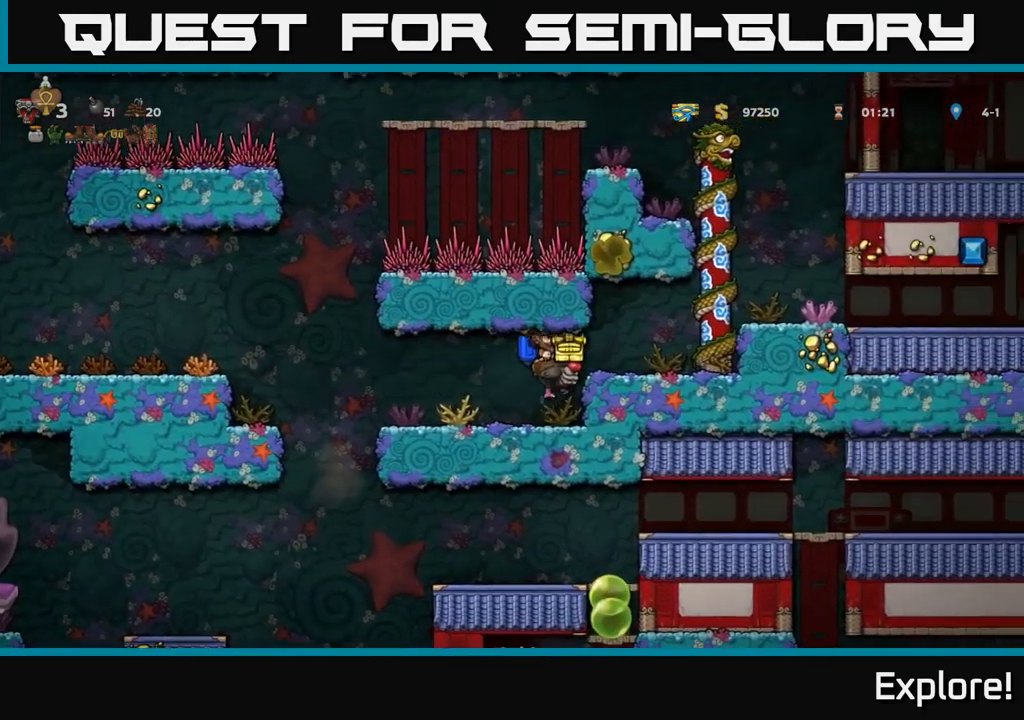
{"buttons": ["DPAD_RIGHT"], "right_stick": "center", "events": [[33, "A", "down"], [133, "A", "up"], [333, "A", "down"], [466, "A", "up"]]}
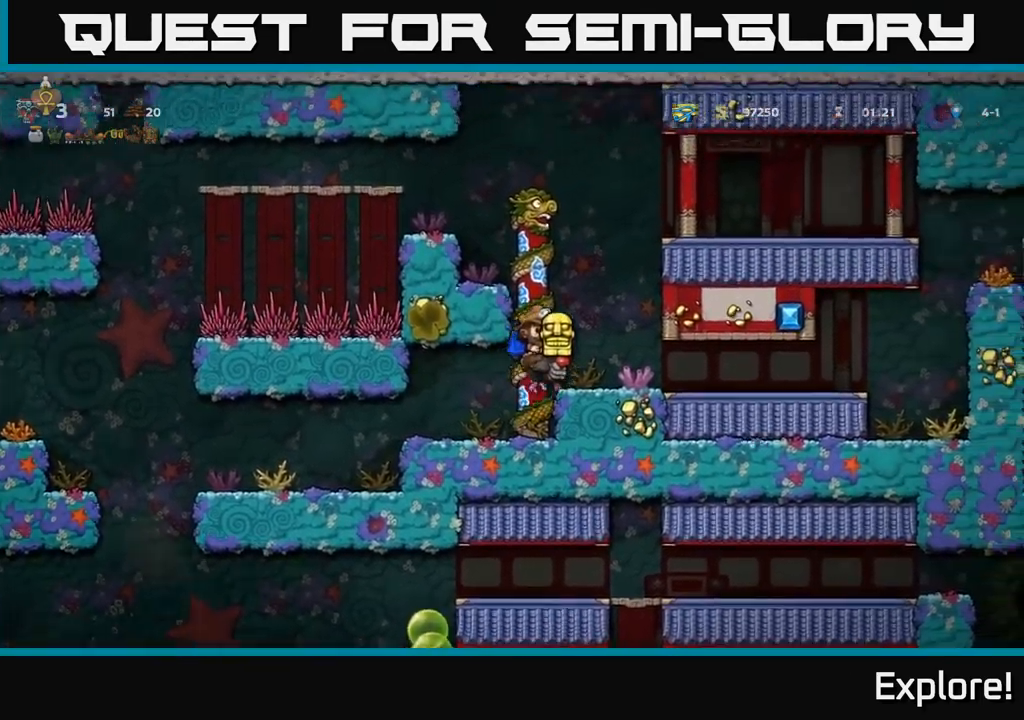
{"buttons": ["DPAD_RIGHT"], "right_stick": "center", "events": []}
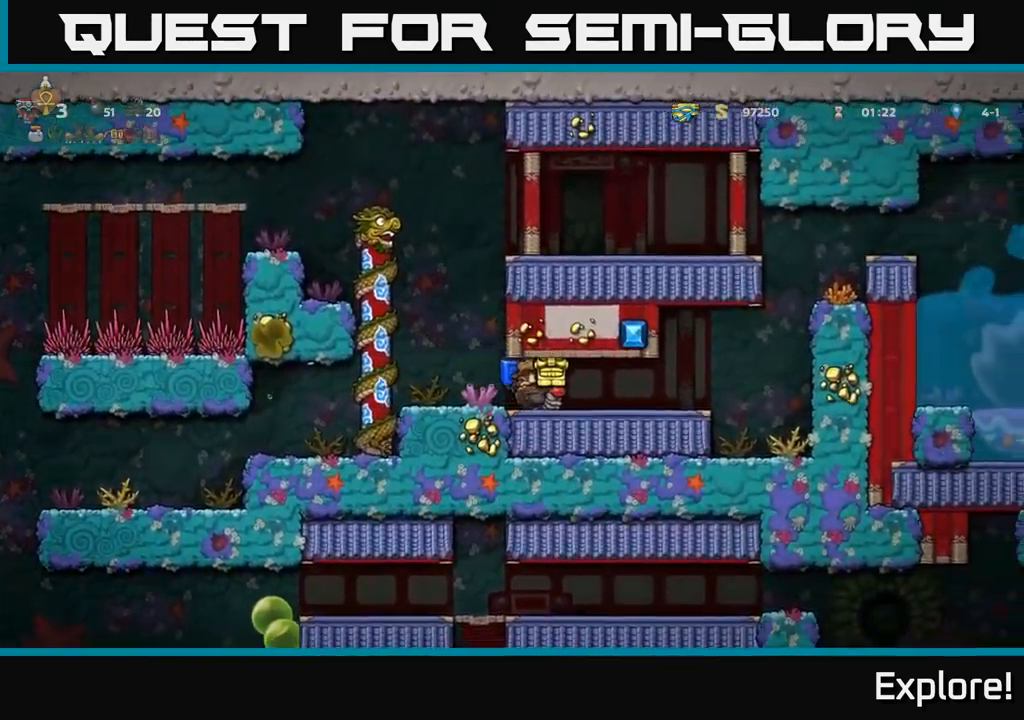
{"buttons": ["DPAD_RIGHT"], "right_stick": "center", "events": []}
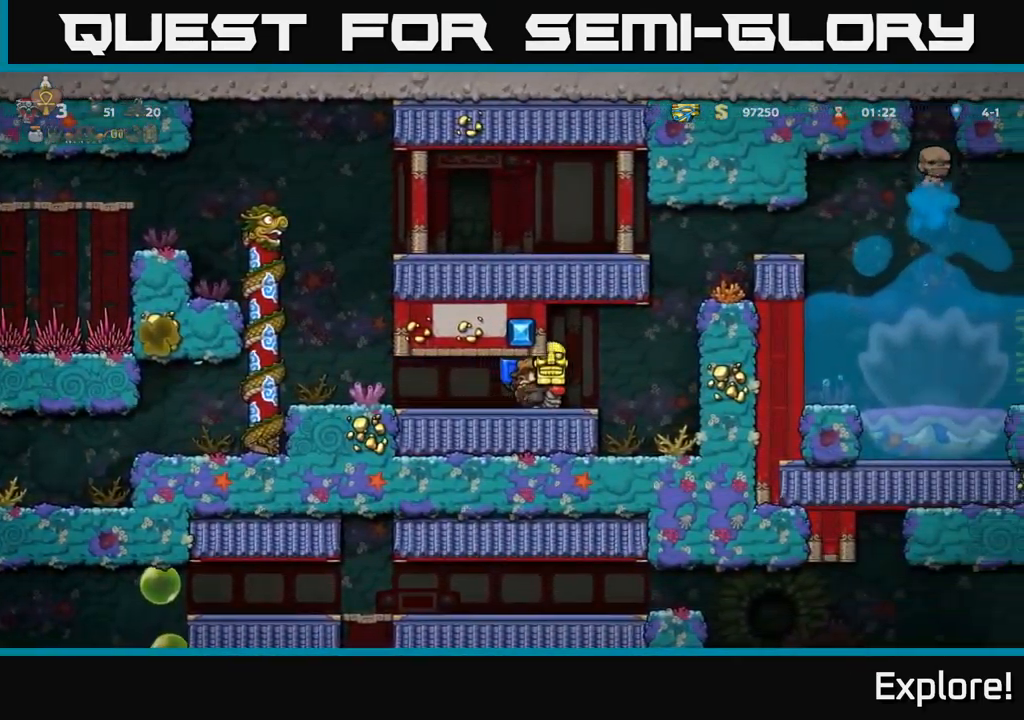
{"buttons": ["DPAD_RIGHT"], "right_stick": "center", "events": [[333, "A", "down"], [433, "A", "up"]]}